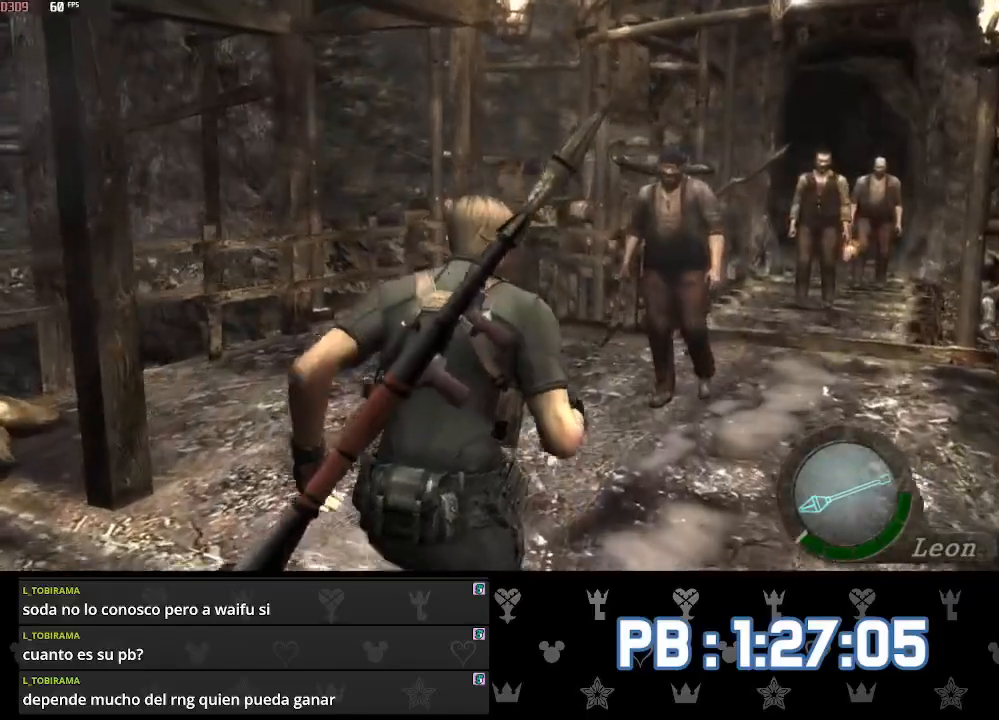
Gameplay with a controller (PlayStation layout); each line is a JSON object with the inputs held at the frame after it. "events" lists button and stick changes between this image and that frame as [ms after this image, input, new state], when the widget could be followed in between.
{"buttons": [], "left_stick": "down", "right_stick": "center", "events": [[50, "DPAD_LEFT", "down"], [83, "DPAD_LEFT", "up"], [417, "left_stick", "down"]]}
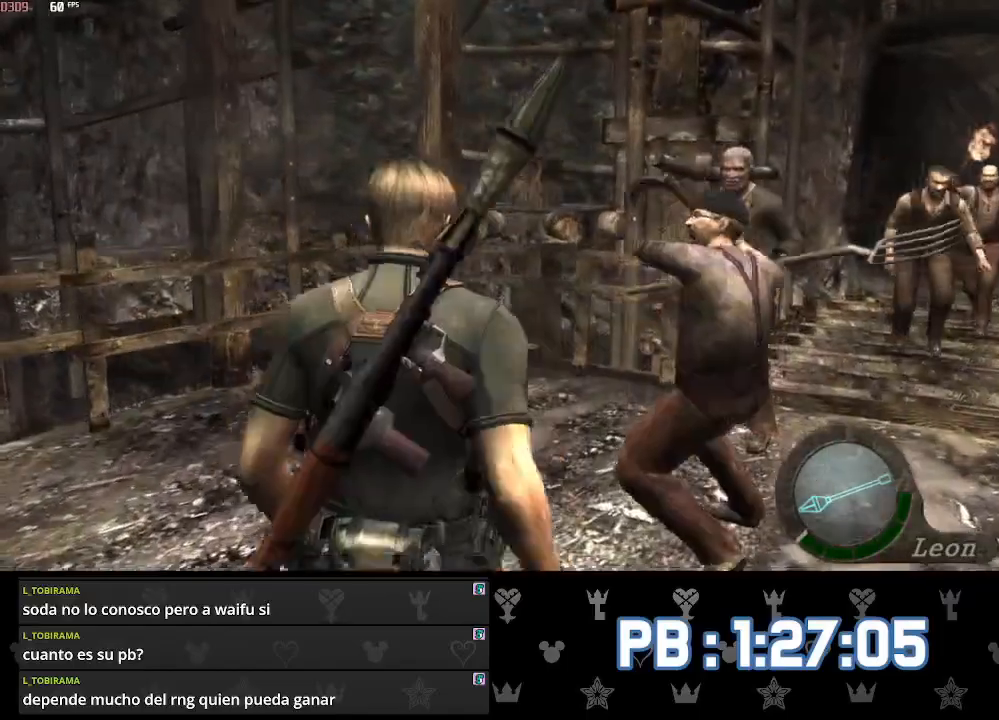
{"buttons": [], "left_stick": "down", "right_stick": "center", "events": []}
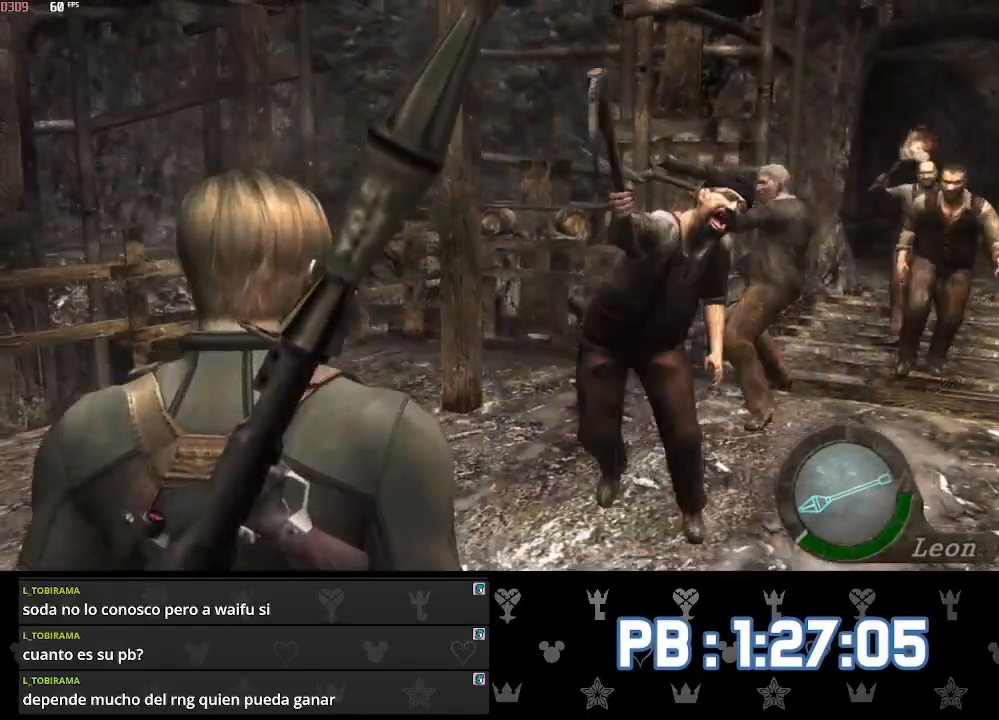
{"buttons": [], "left_stick": "down", "right_stick": "center", "events": []}
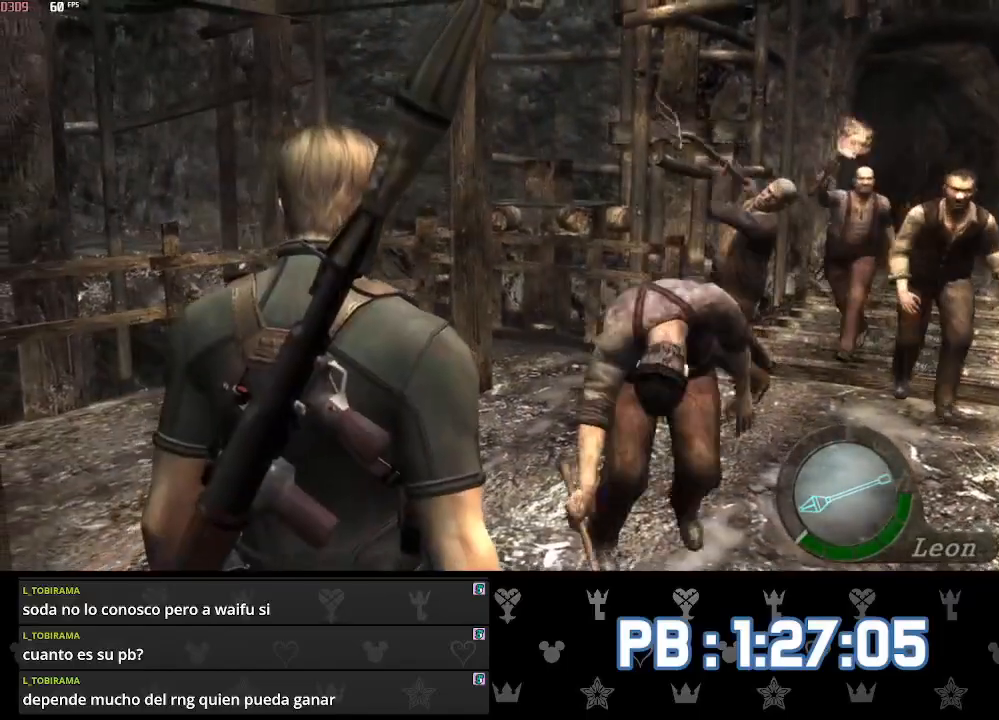
{"buttons": [], "left_stick": "up", "right_stick": "center", "events": [[117, "left_stick", "up"]]}
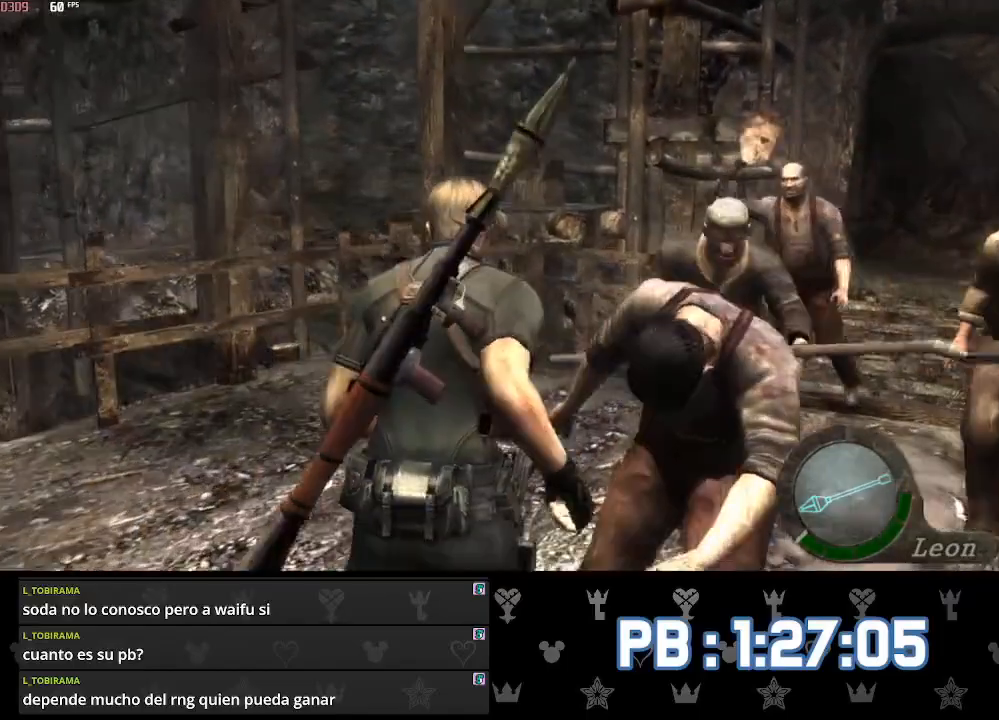
{"buttons": ["DPAD_RIGHT"], "left_stick": "up", "right_stick": "center", "events": [[133, "DPAD_RIGHT", "down"], [267, "DPAD_RIGHT", "up"], [483, "DPAD_RIGHT", "down"]]}
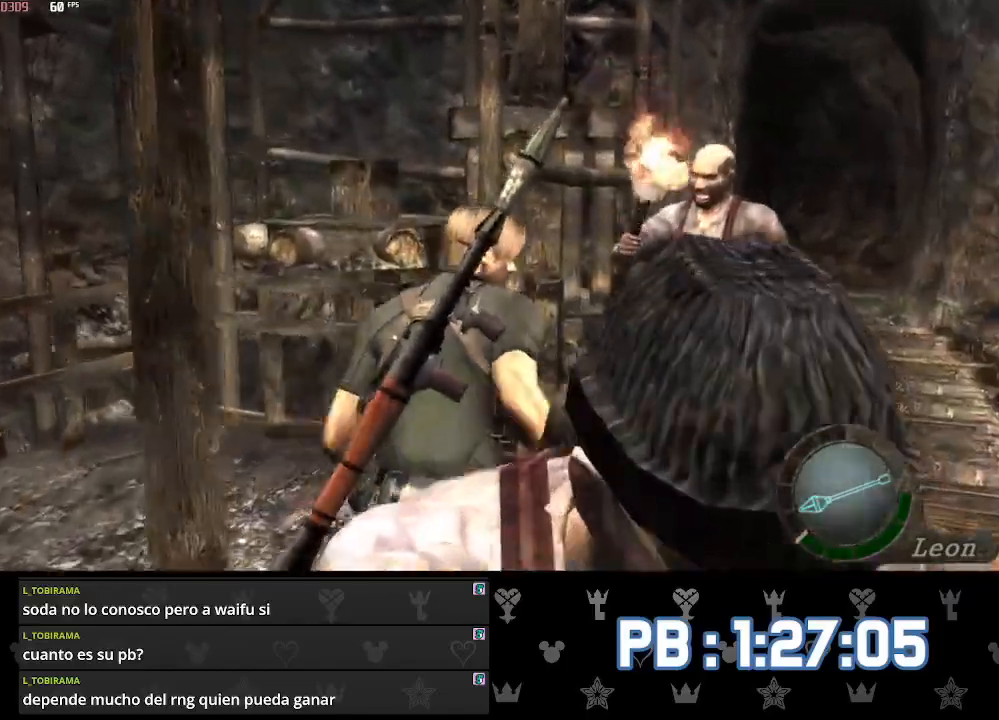
{"buttons": ["DPAD_RIGHT"], "left_stick": "up", "right_stick": "center", "events": [[183, "DPAD_RIGHT", "up"], [467, "DPAD_RIGHT", "down"]]}
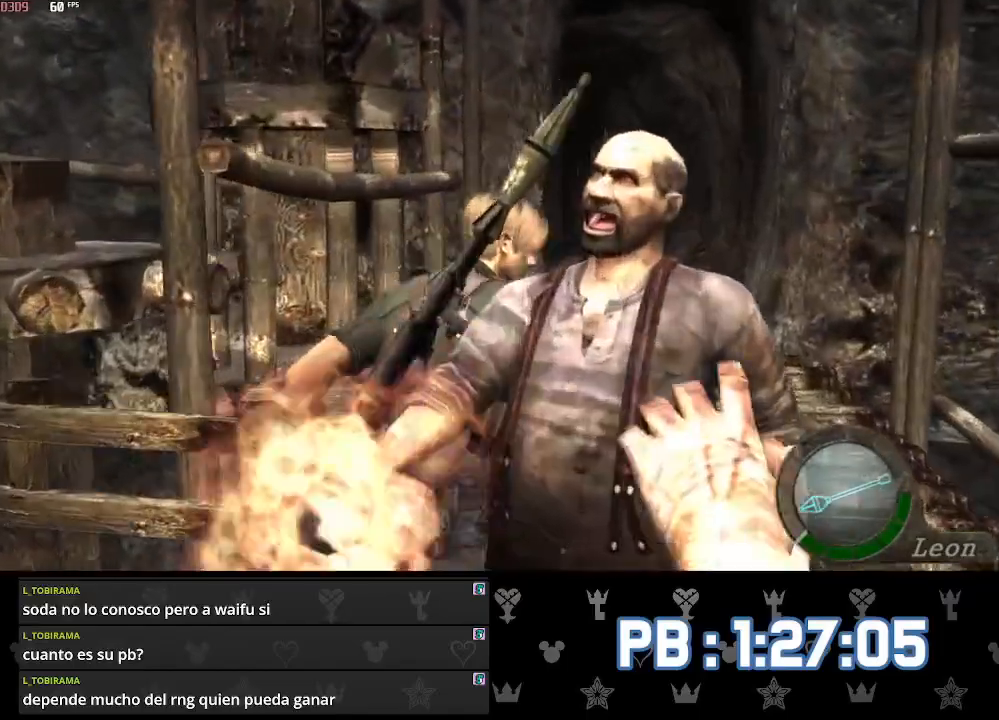
{"buttons": [], "left_stick": "up", "right_stick": "center", "events": [[83, "DPAD_RIGHT", "up"], [283, "DPAD_LEFT", "down"], [383, "DPAD_LEFT", "up"]]}
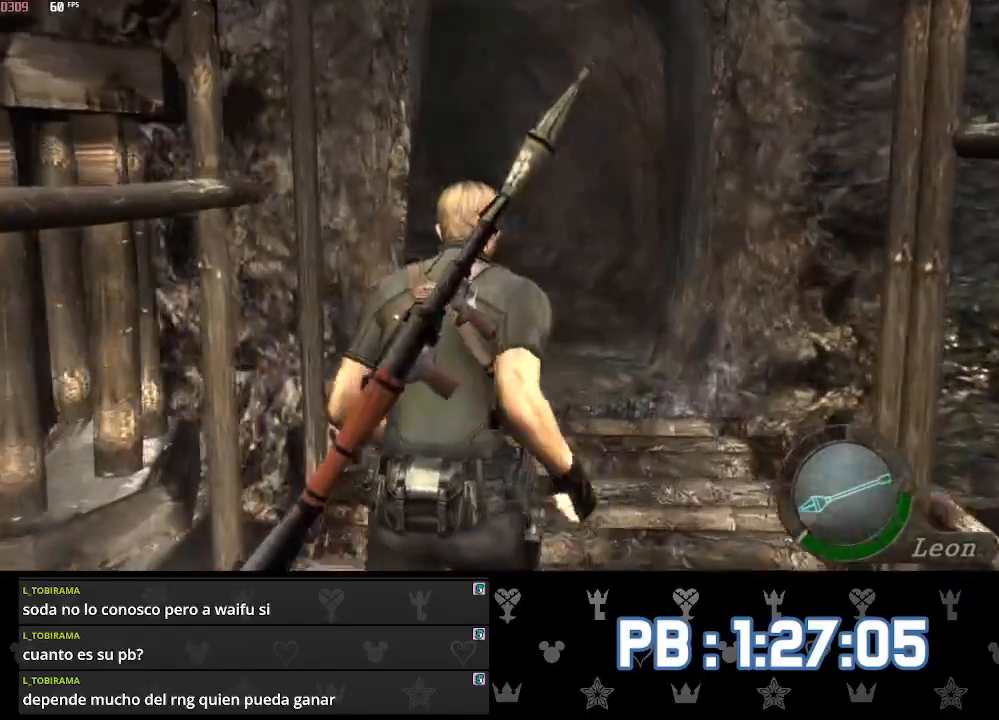
{"buttons": [], "left_stick": "up", "right_stick": "center", "events": [[350, "DPAD_LEFT", "down"], [417, "DPAD_LEFT", "up"]]}
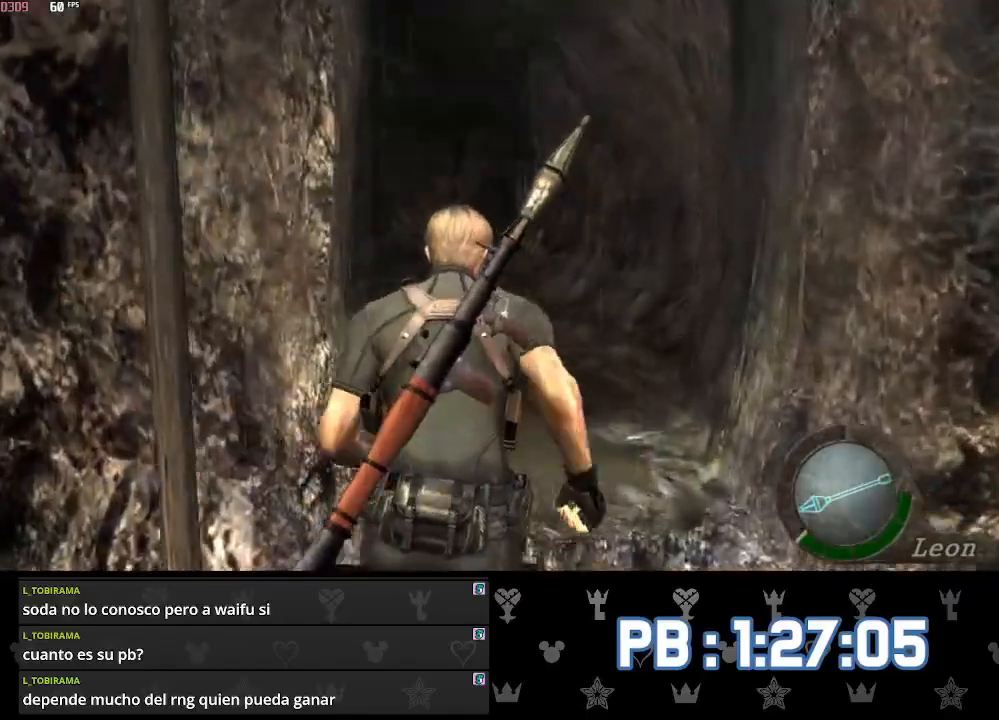
{"buttons": [], "left_stick": "up", "right_stick": "center", "events": [[367, "DPAD_LEFT", "down"], [500, "DPAD_LEFT", "up"]]}
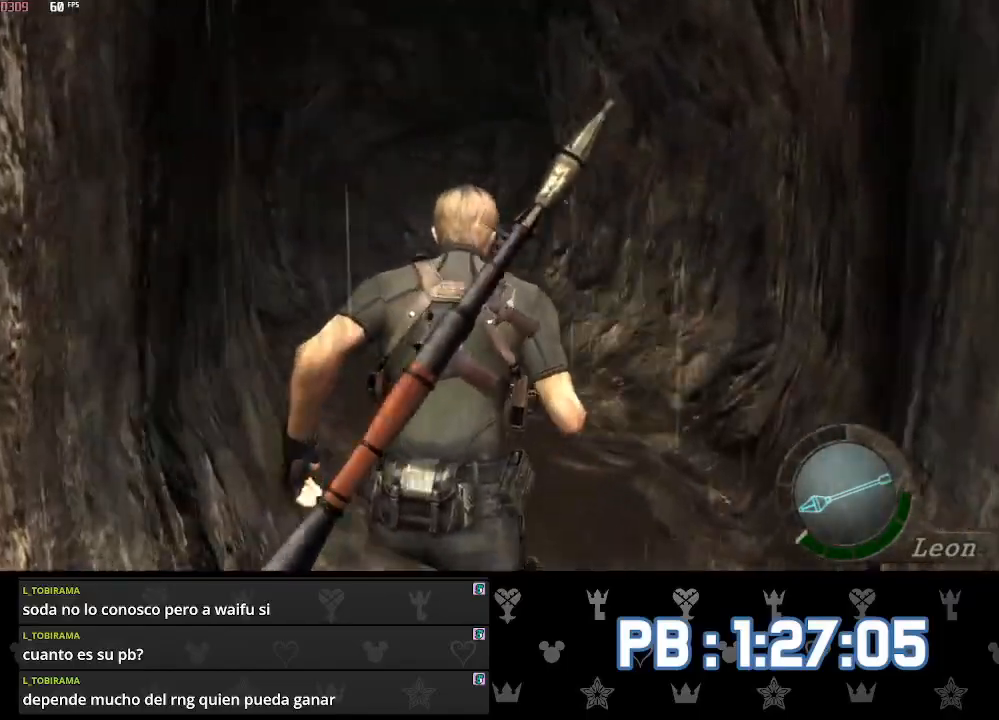
{"buttons": [], "left_stick": "up", "right_stick": "center", "events": [[67, "DPAD_LEFT", "down"], [267, "DPAD_LEFT", "up"]]}
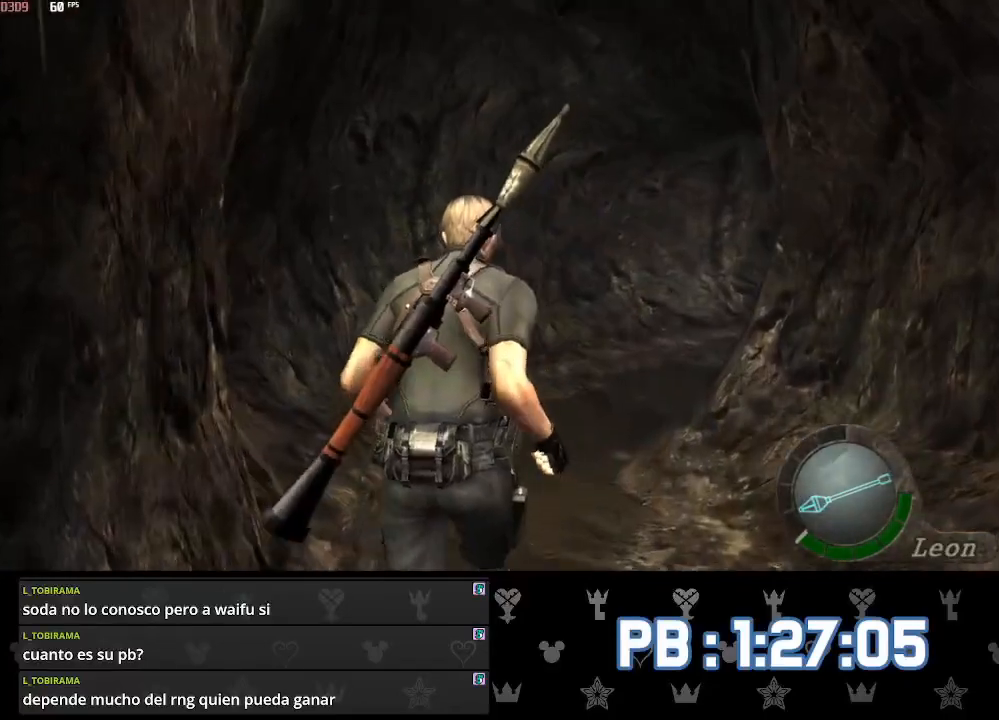
{"buttons": [], "left_stick": "up", "right_stick": "center", "events": [[317, "DPAD_RIGHT", "down"], [483, "DPAD_RIGHT", "up"]]}
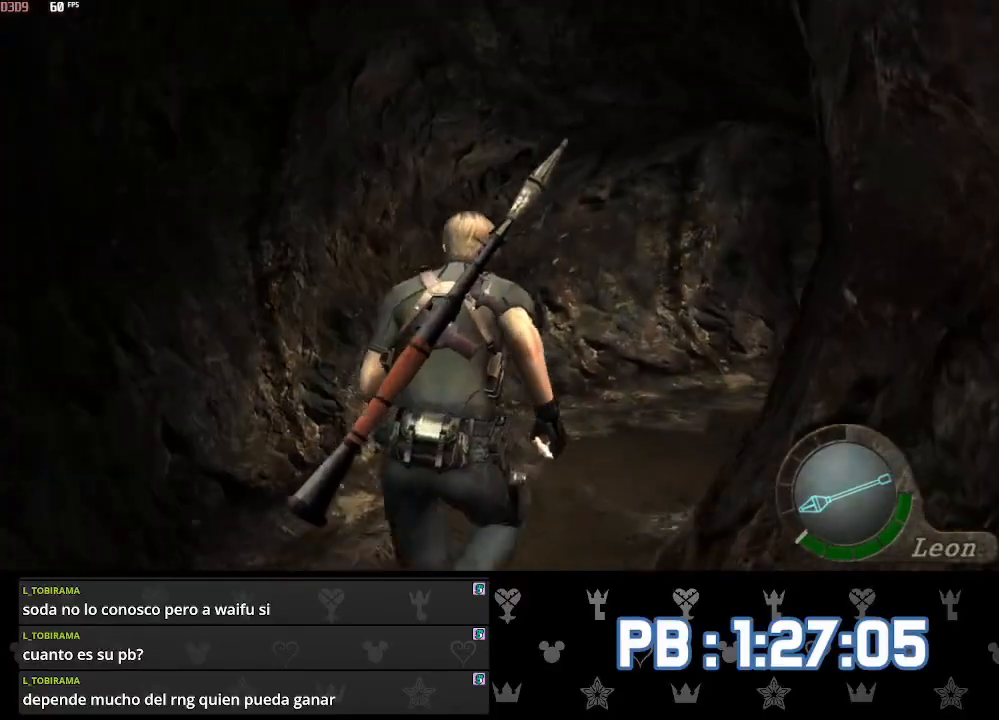
{"buttons": ["DPAD_RIGHT"], "left_stick": "up", "right_stick": "center", "events": [[83, "DPAD_RIGHT", "down"], [167, "DPAD_RIGHT", "up"], [267, "DPAD_RIGHT", "down"]]}
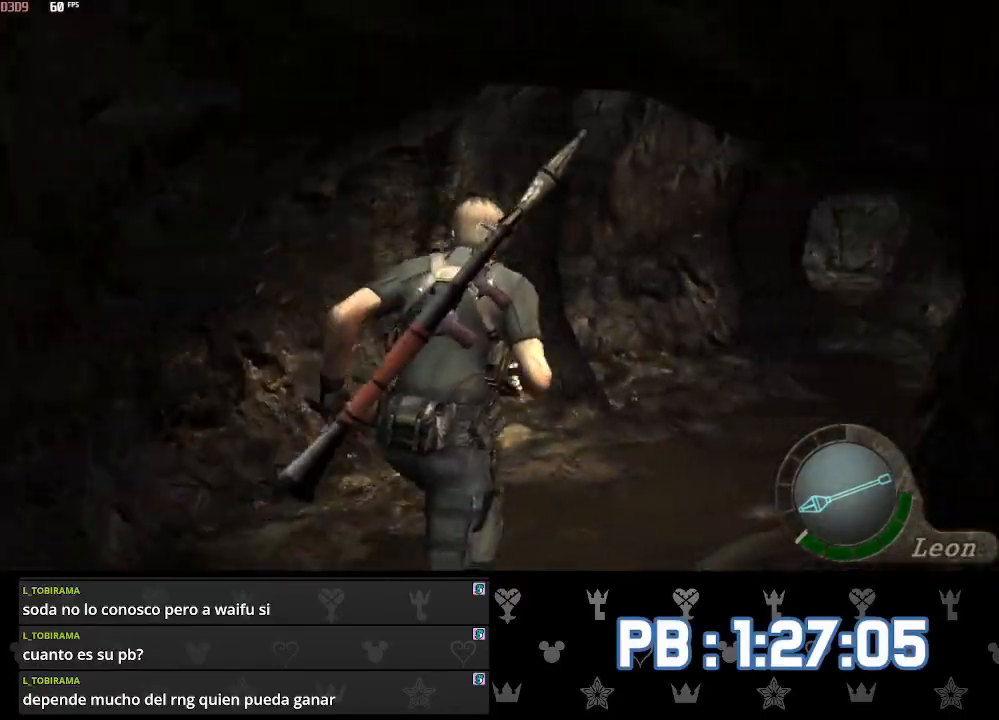
{"buttons": [], "left_stick": "up", "right_stick": "center", "events": [[167, "DPAD_RIGHT", "up"], [333, "DPAD_RIGHT", "down"], [383, "DPAD_RIGHT", "up"]]}
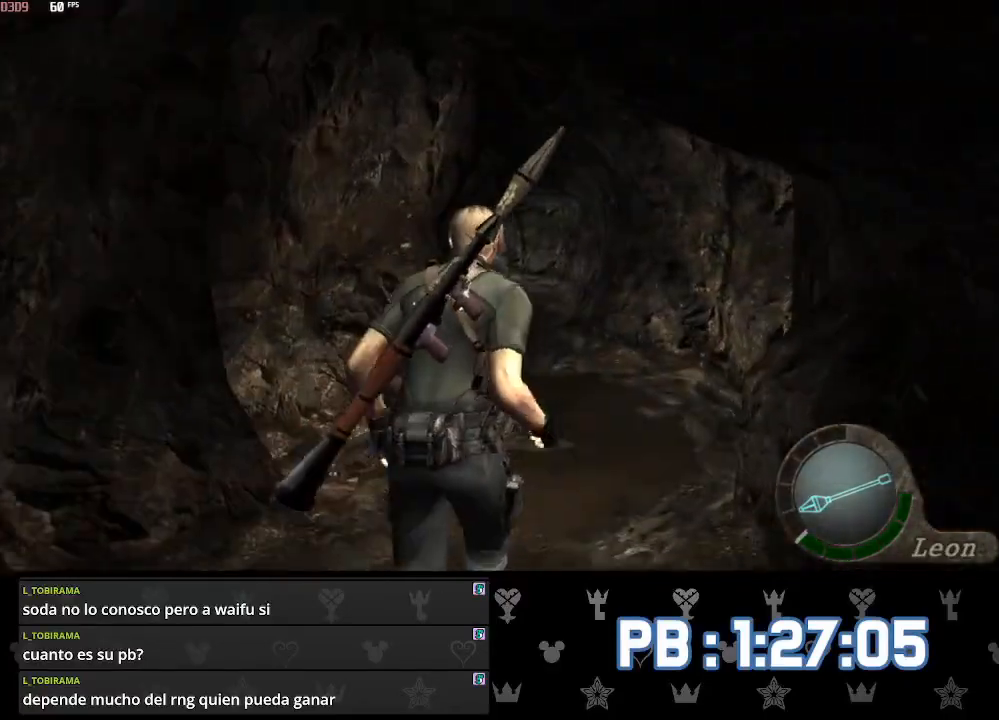
{"buttons": [], "left_stick": "up", "right_stick": "center", "events": []}
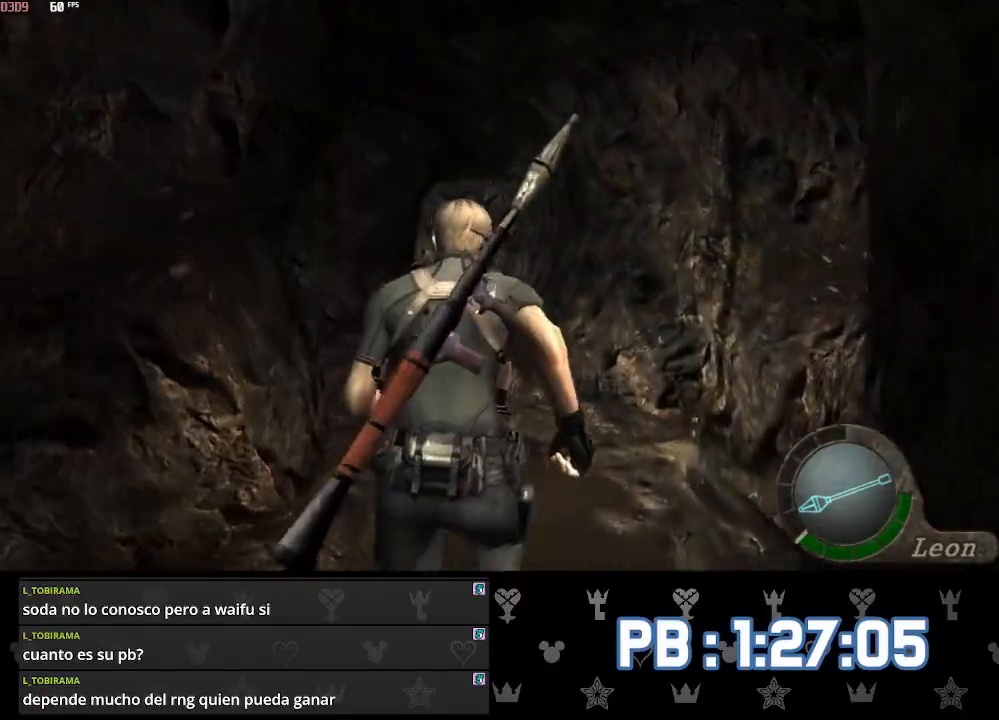
{"buttons": [], "left_stick": "up", "right_stick": "center", "events": [[17, "DPAD_LEFT", "down"], [317, "DPAD_LEFT", "up"]]}
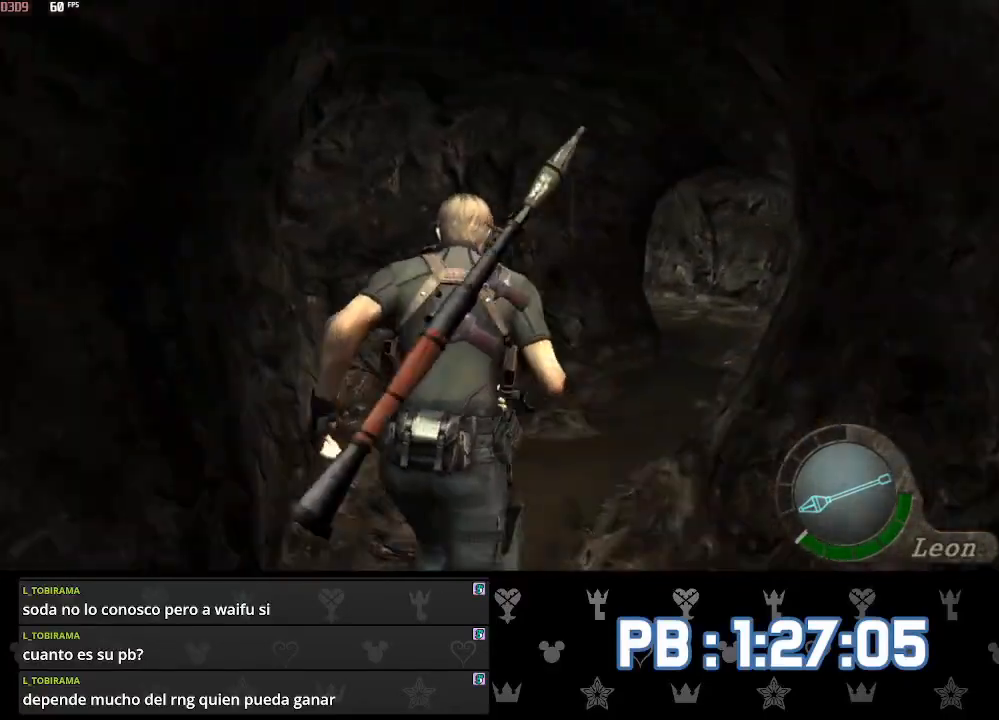
{"buttons": [], "left_stick": "up", "right_stick": "center", "events": [[117, "DPAD_RIGHT", "down"], [233, "DPAD_RIGHT", "up"], [333, "DPAD_RIGHT", "down"], [467, "DPAD_RIGHT", "up"]]}
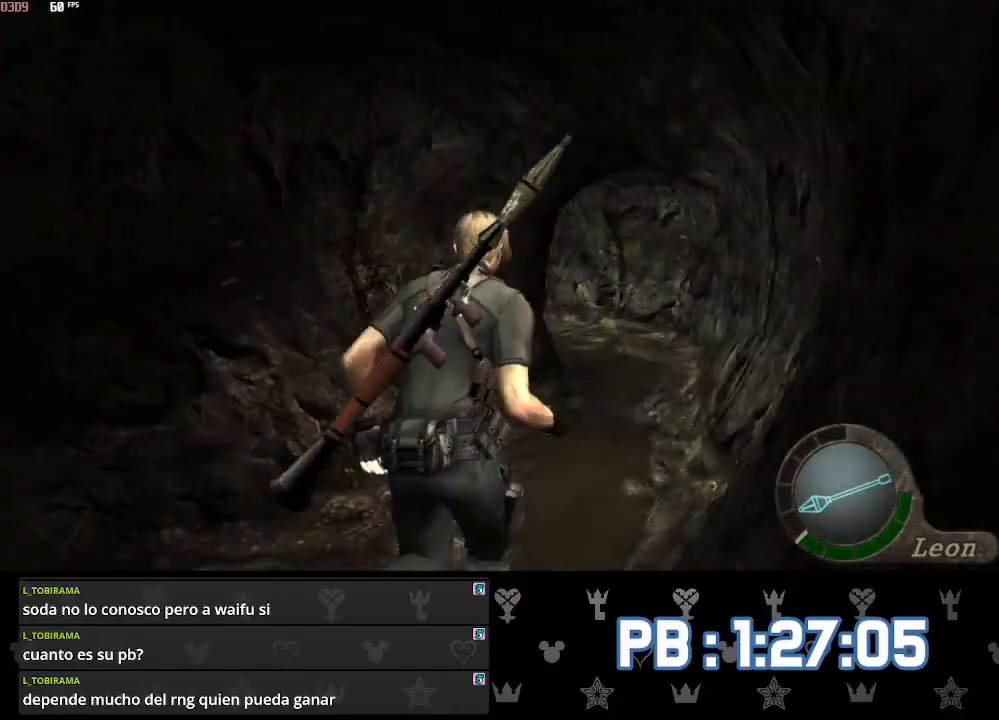
{"buttons": [], "left_stick": "up", "right_stick": "center", "events": []}
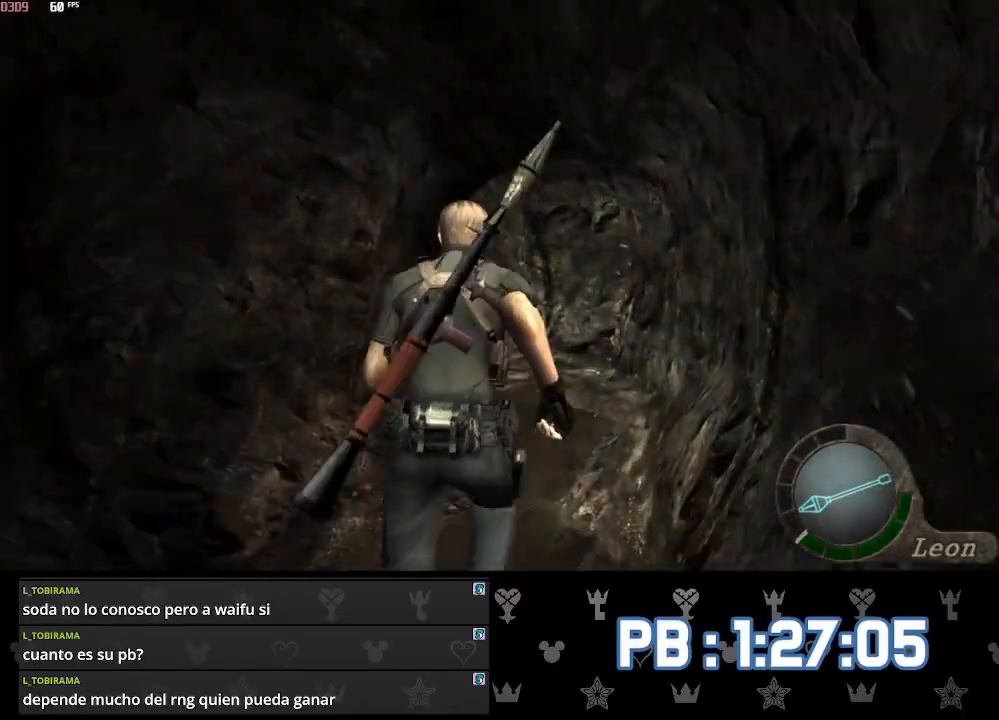
{"buttons": ["DPAD_LEFT"], "left_stick": "up", "right_stick": "center", "events": [[333, "DPAD_LEFT", "down"]]}
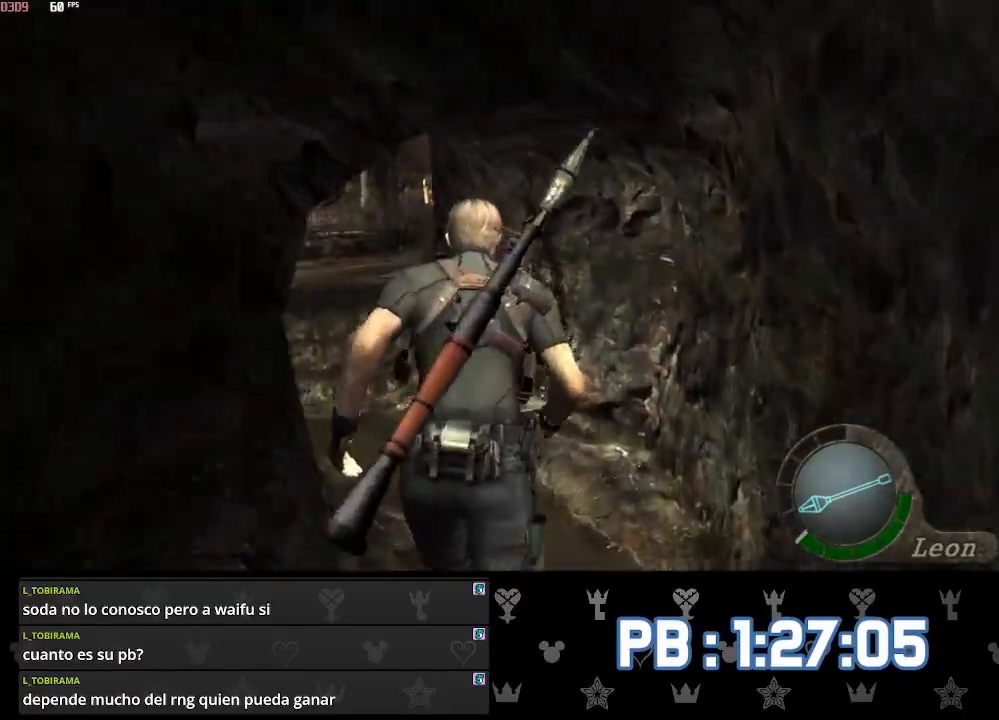
{"buttons": [], "left_stick": "up", "right_stick": "center", "events": [[150, "DPAD_LEFT", "up"], [283, "DPAD_LEFT", "down"], [367, "DPAD_LEFT", "up"]]}
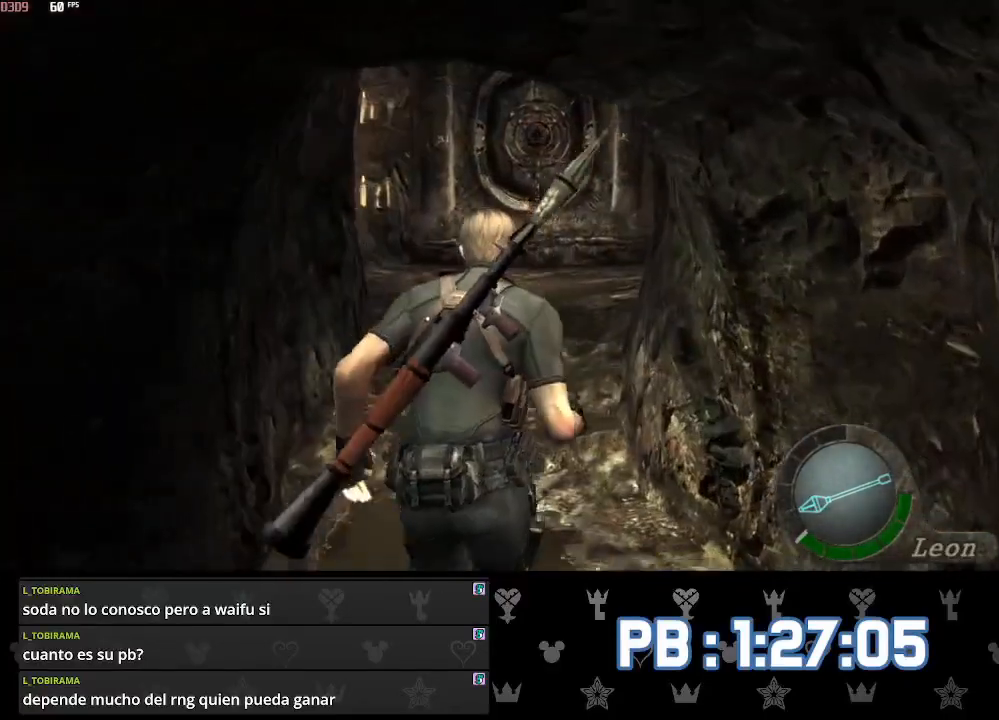
{"buttons": ["SQUARE"], "left_stick": "up", "right_stick": "center"}
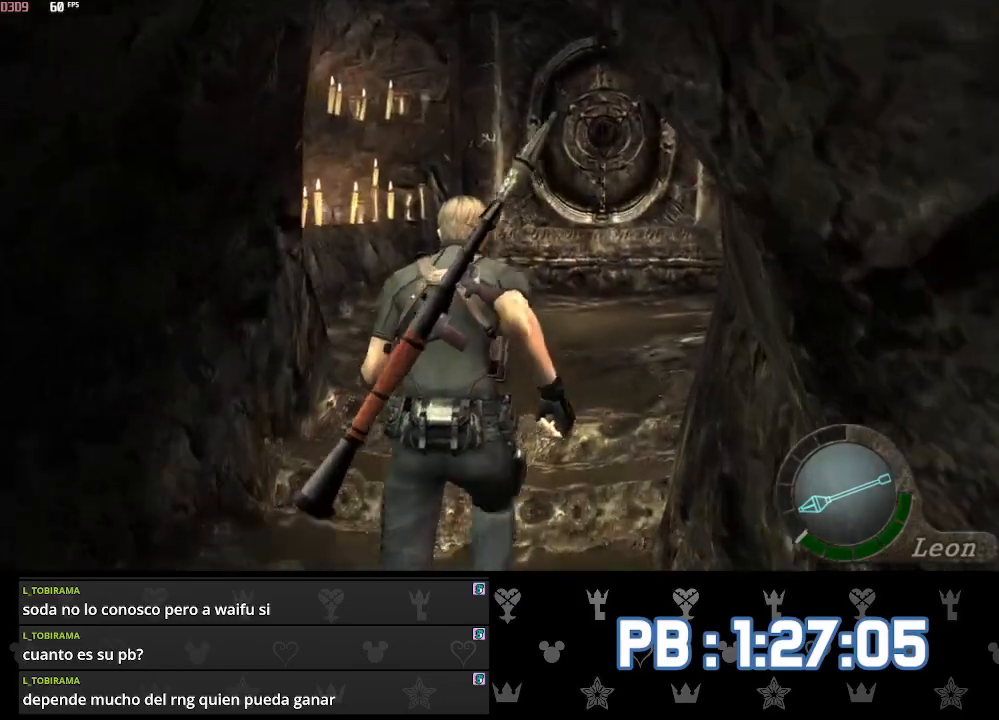
{"buttons": [], "left_stick": "up", "right_stick": "center"}
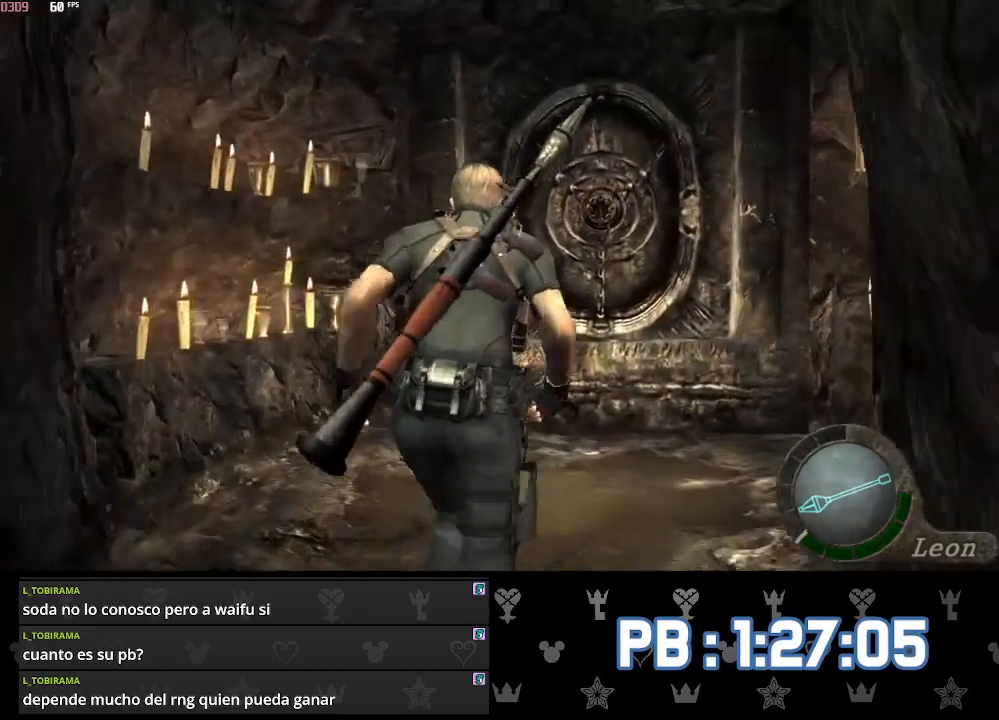
{"buttons": ["SQUARE"], "left_stick": "up", "right_stick": "center"}
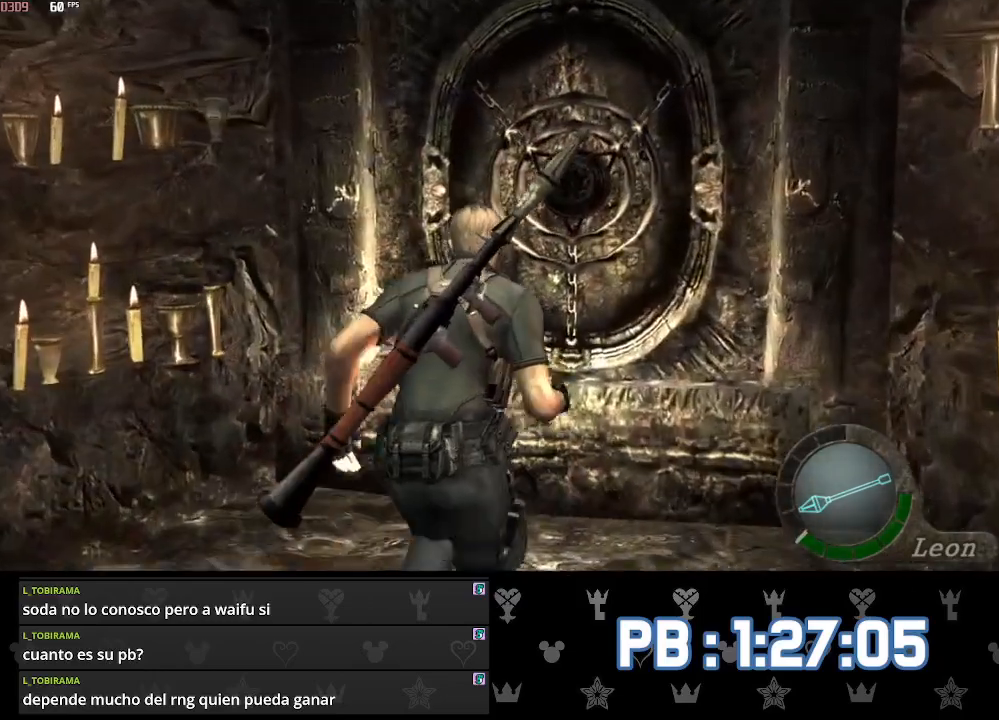
{"buttons": ["SQUARE"], "left_stick": "up", "right_stick": "center", "events": []}
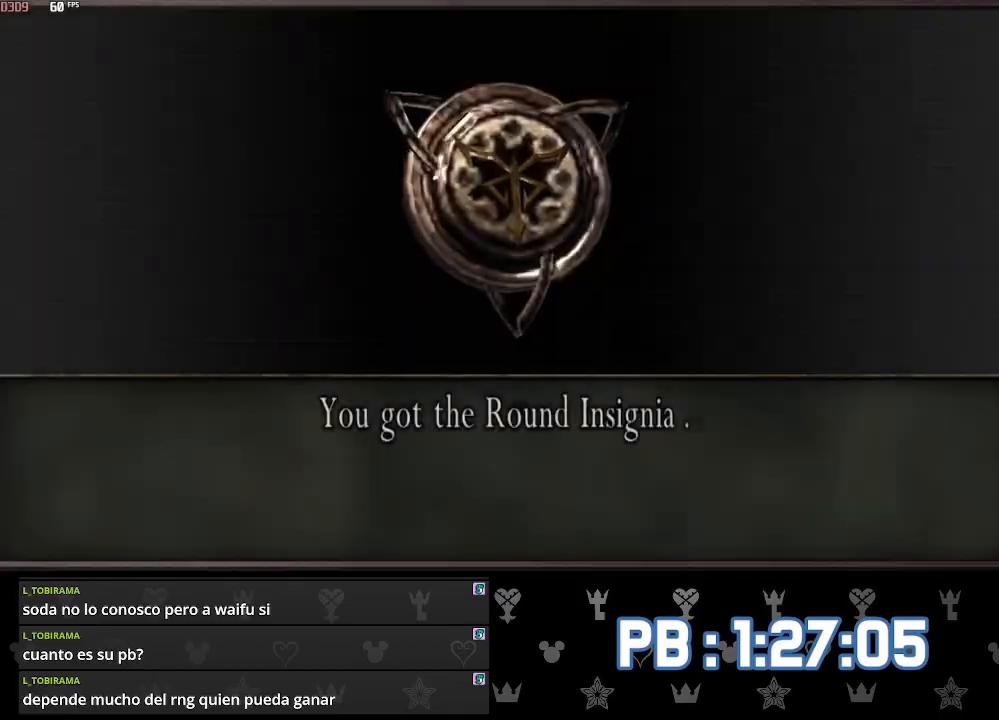
{"buttons": [], "left_stick": "up", "right_stick": "center"}
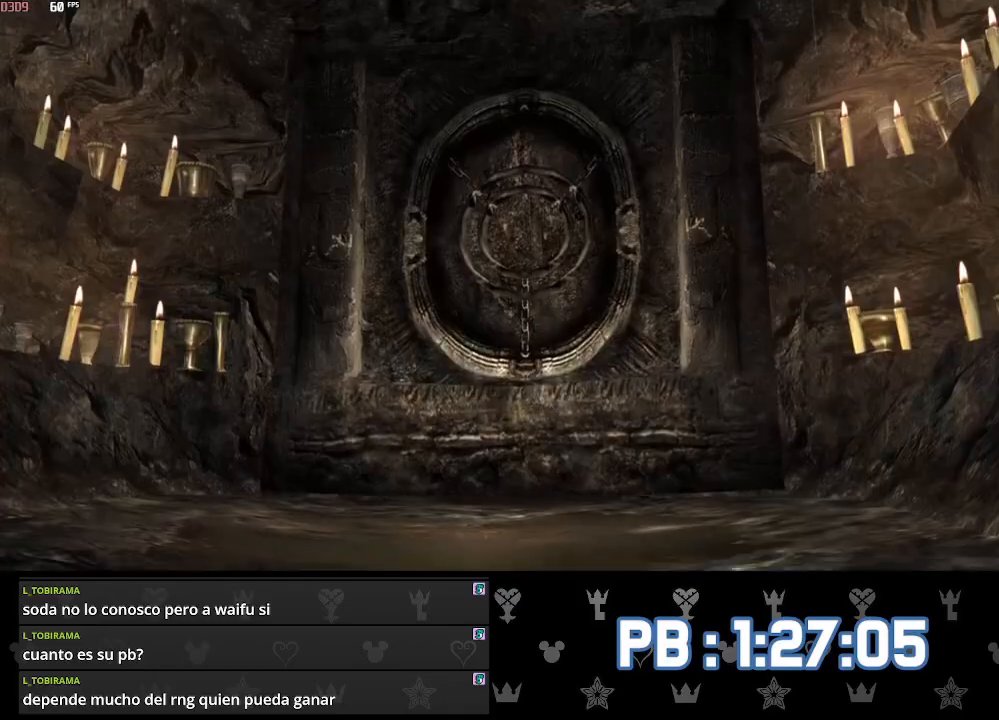
{"buttons": ["SQUARE"], "left_stick": "up", "right_stick": "center"}
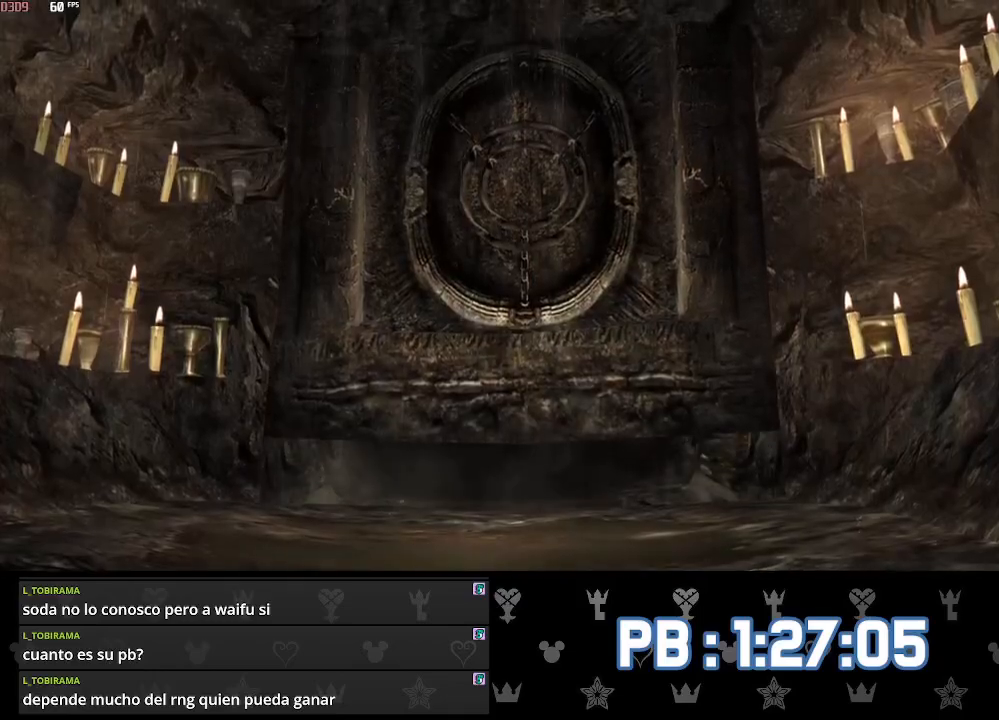
{"buttons": [], "left_stick": "up", "right_stick": "center"}
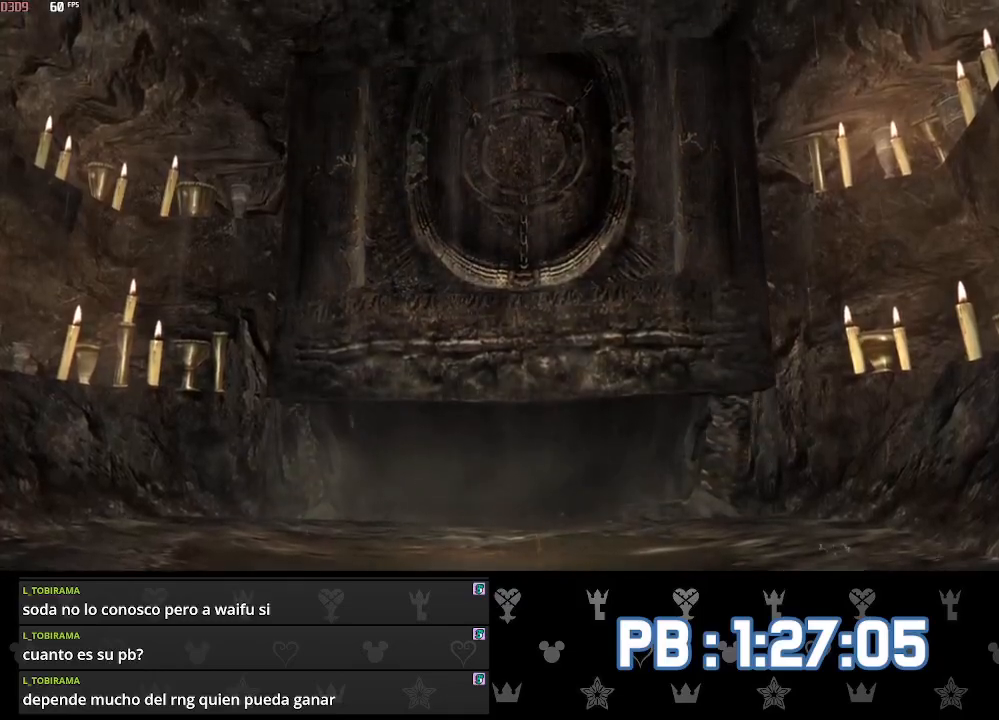
{"buttons": ["SQUARE"], "left_stick": "up", "right_stick": "center"}
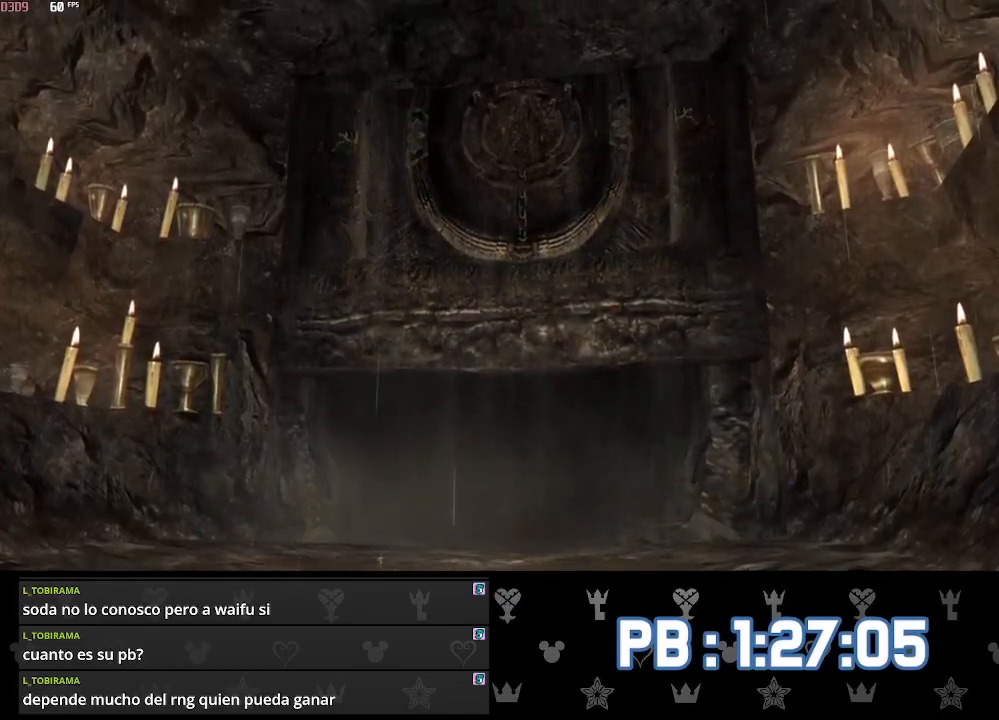
{"buttons": ["SQUARE"], "left_stick": "up", "right_stick": "center", "events": []}
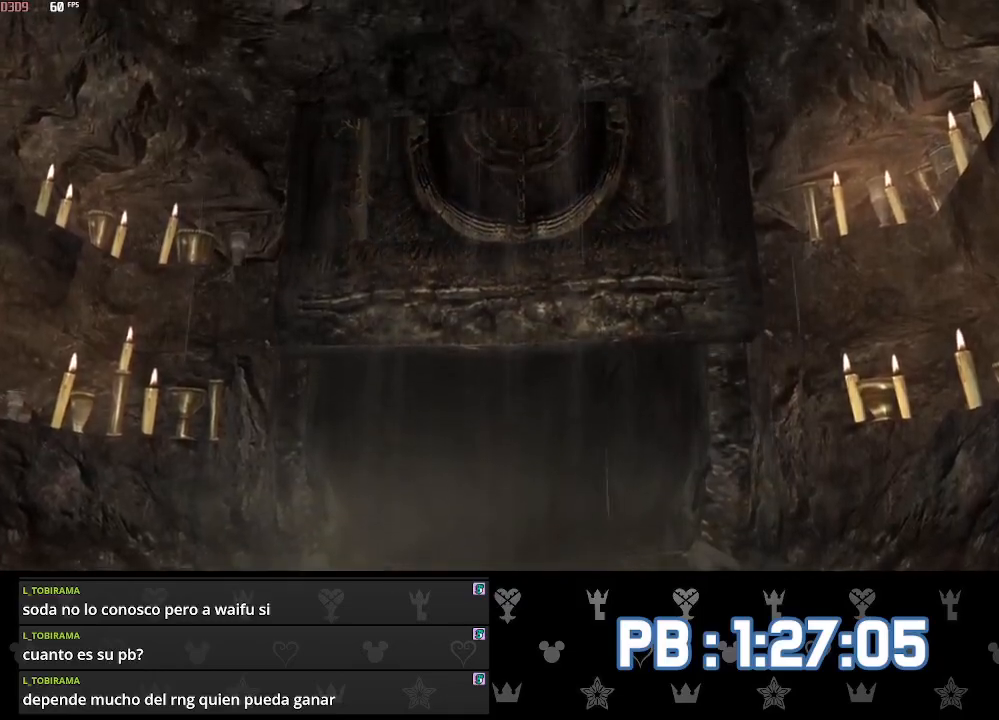
{"buttons": ["SQUARE"], "left_stick": "up", "right_stick": "center", "events": []}
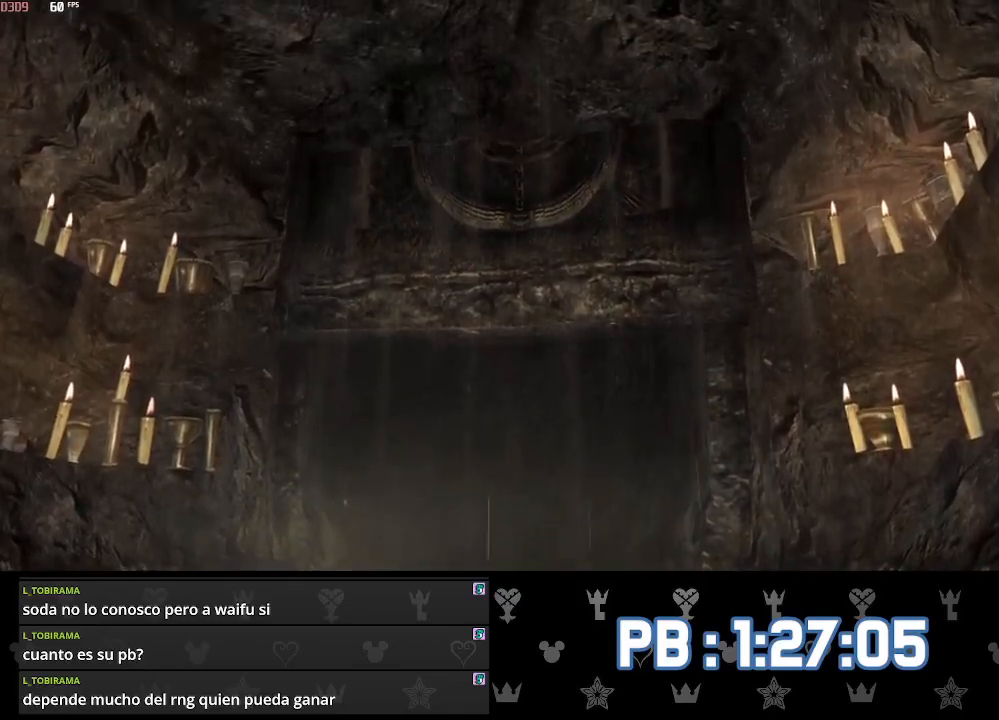
{"buttons": [], "left_stick": "up", "right_stick": "center"}